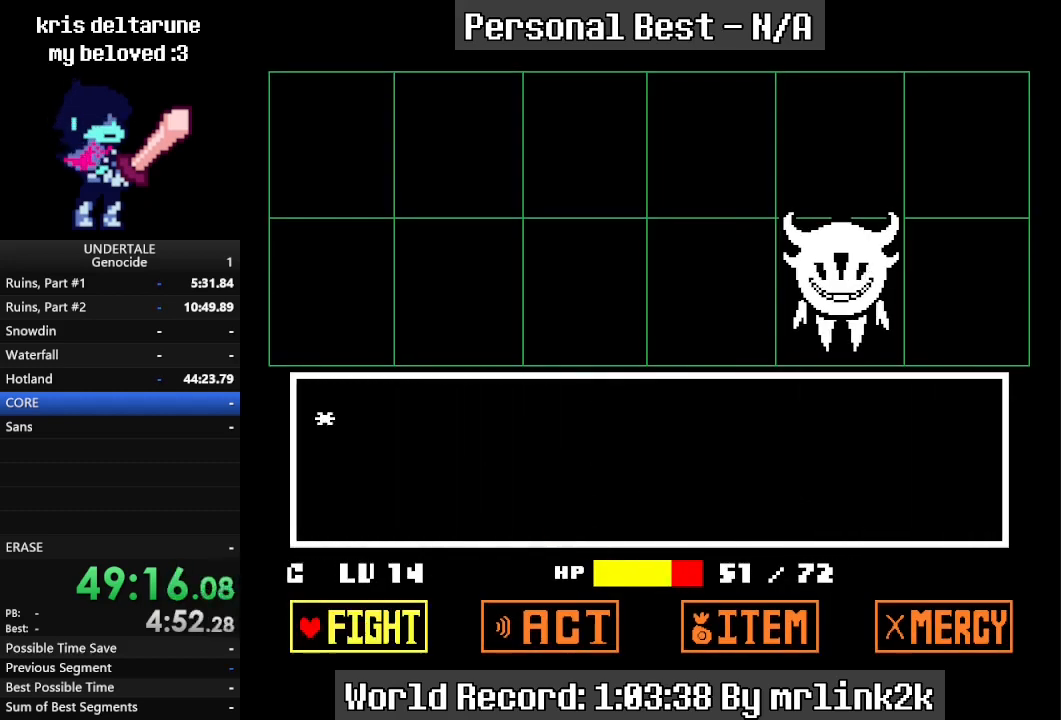
Gameplay with keyboard; each line is a JSON object with the keys held at the frame after it. "events" lists presses ("down") and releases ("up") of "c", "ctrl_l", "ctrl_r", "down", "escape", "f4", "left", "num0", "num1", "num2", "num3", "num4", "return", "right", "shift_l", "shift_r", "up", "x" and "z" between this image and that frame as [ms after this image, input, new state], when the widget could be followed in between. No other keys are recorded. Mouse input is not recorded.
{"keys": [], "events": [[133, "return", "down"], [233, "return", "up"], [367, "return", "down"], [433, "return", "up"]]}
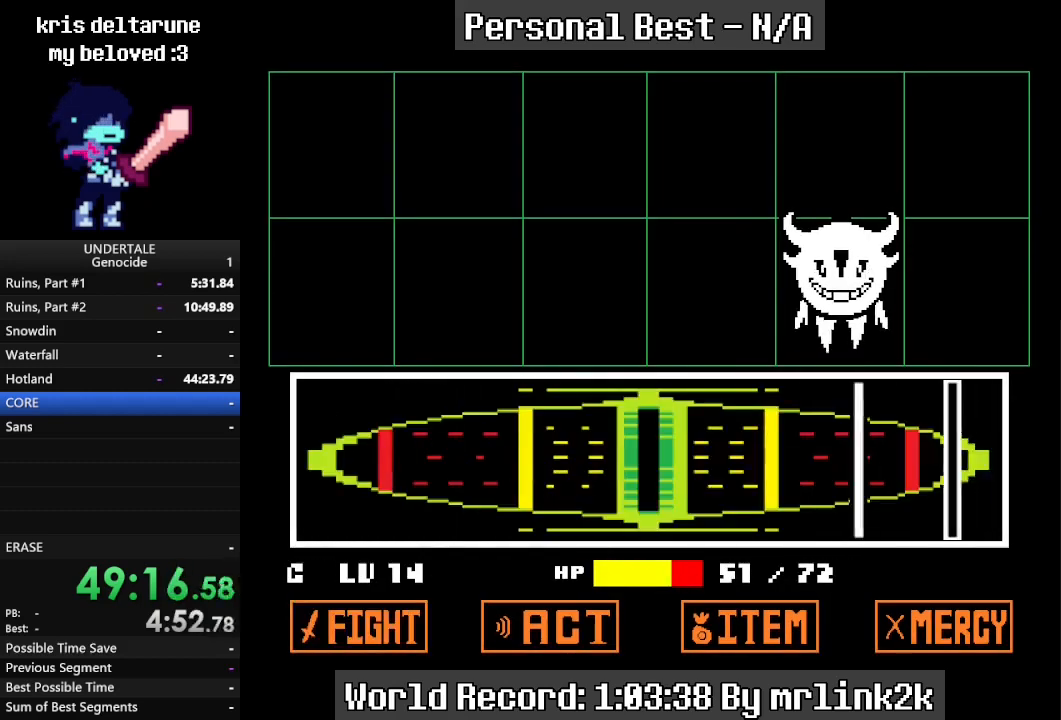
{"keys": [], "events": [[200, "return", "down"], [233, "return", "up"], [333, "return", "down"], [367, "return", "up"], [433, "return", "down"], [467, "return", "up"]]}
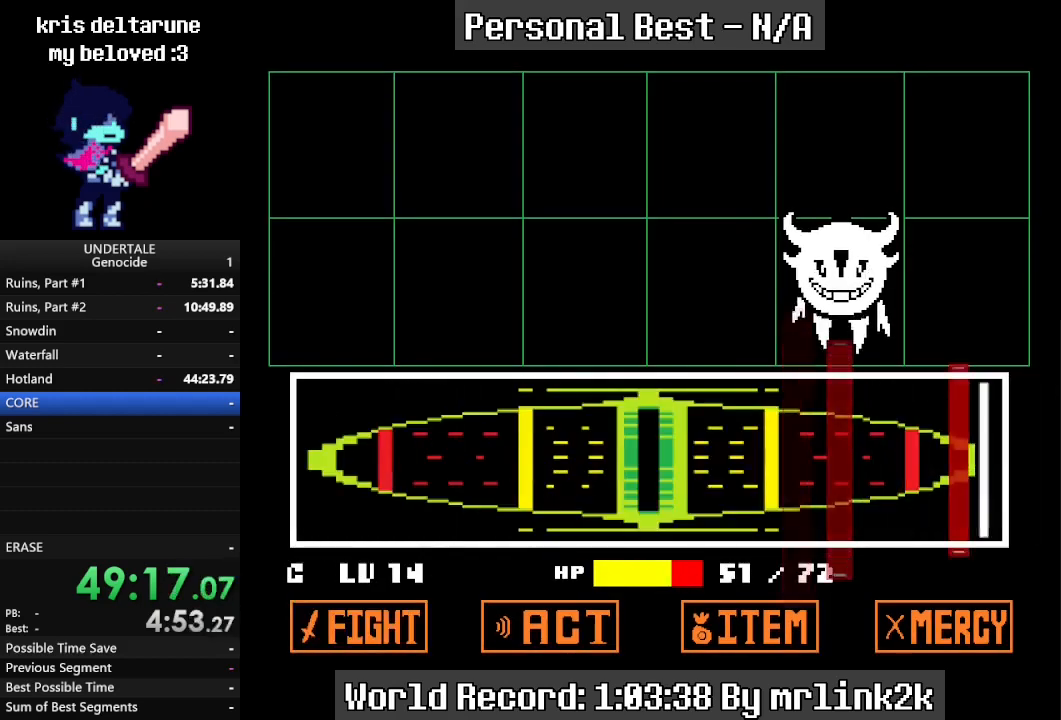
{"keys": ["return"], "events": [[33, "return", "down"], [100, "return", "up"], [500, "return", "down"]]}
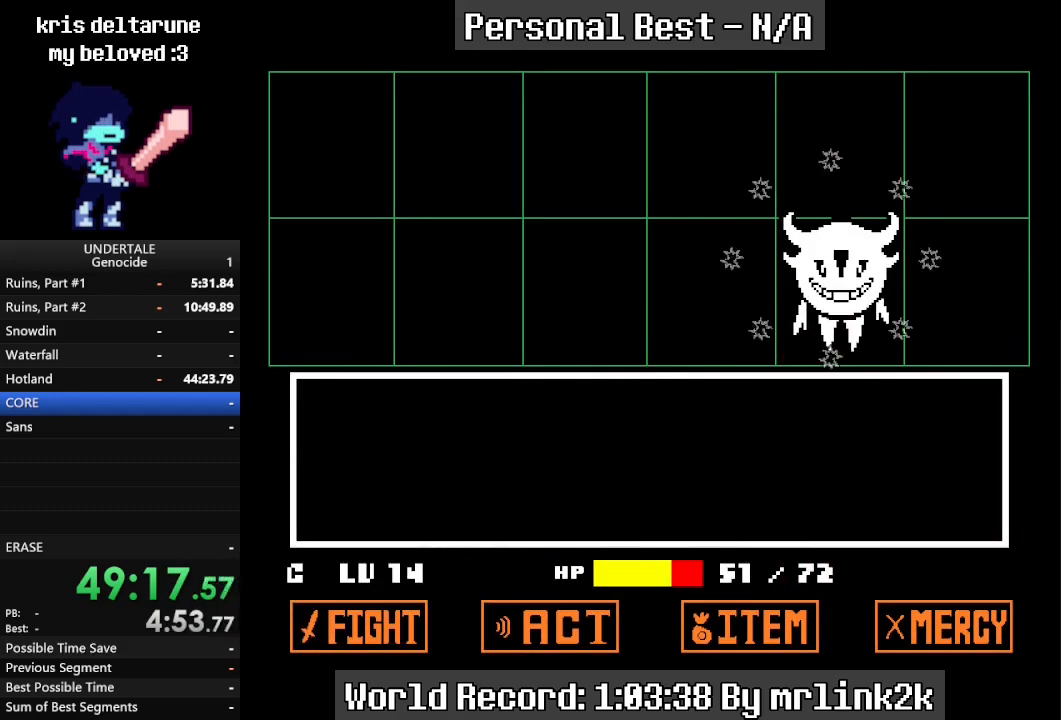
{"keys": ["return", "right"], "events": [[167, "right", "down"]]}
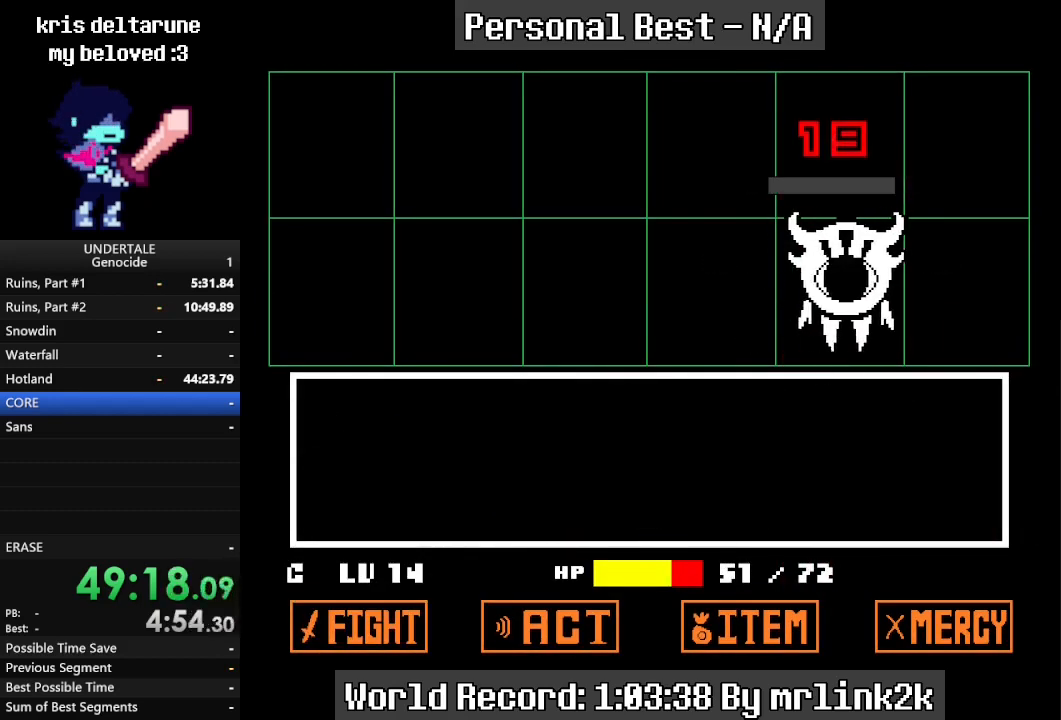
{"keys": ["return", "right"], "events": []}
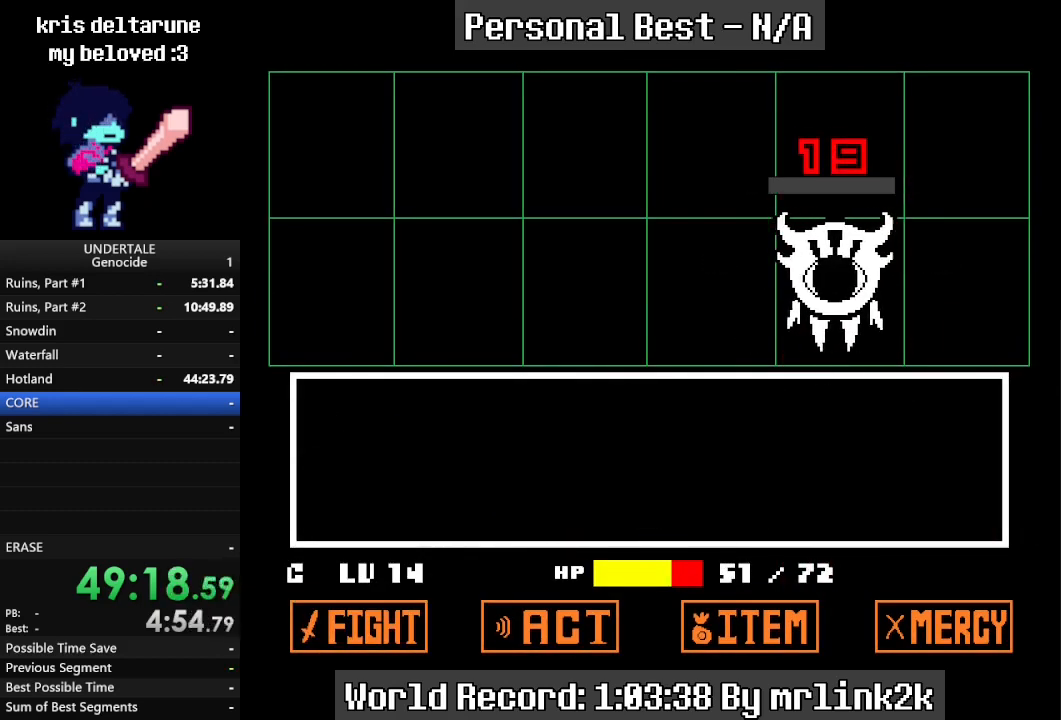
{"keys": ["return", "right"], "events": []}
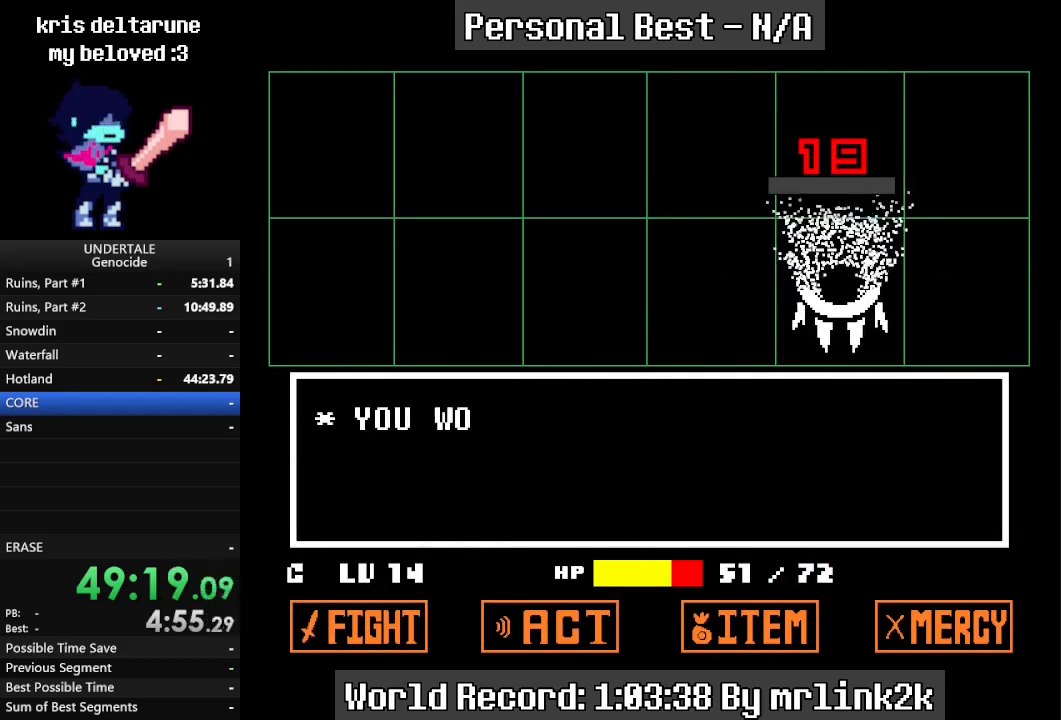
{"keys": ["return", "right"], "events": []}
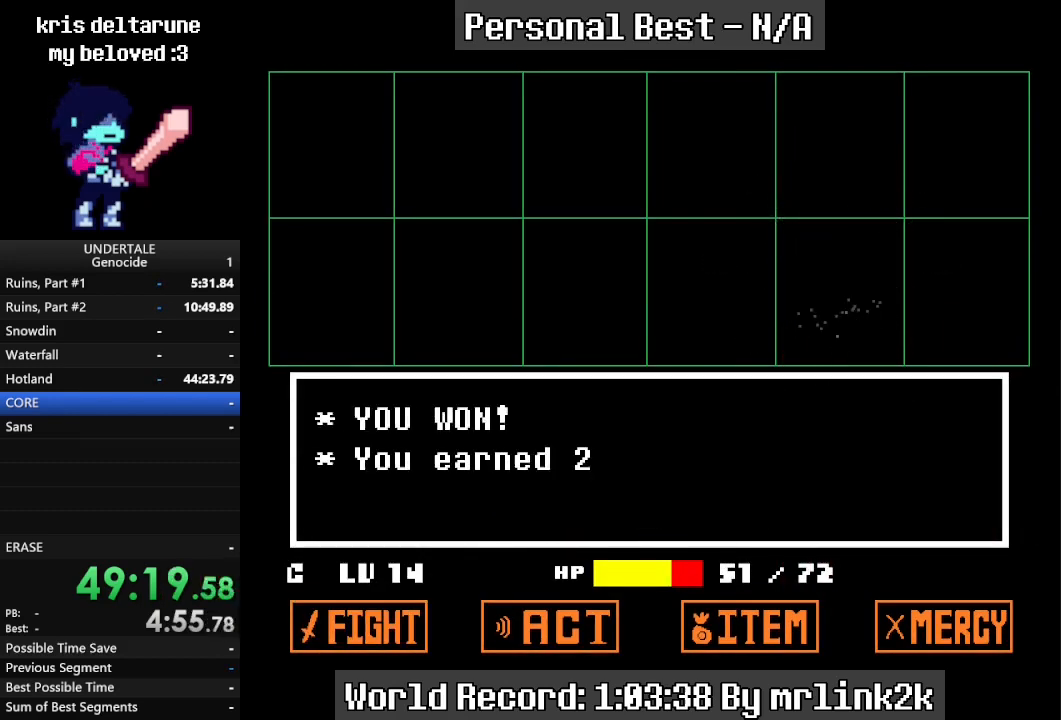
{"keys": ["return", "right"], "events": []}
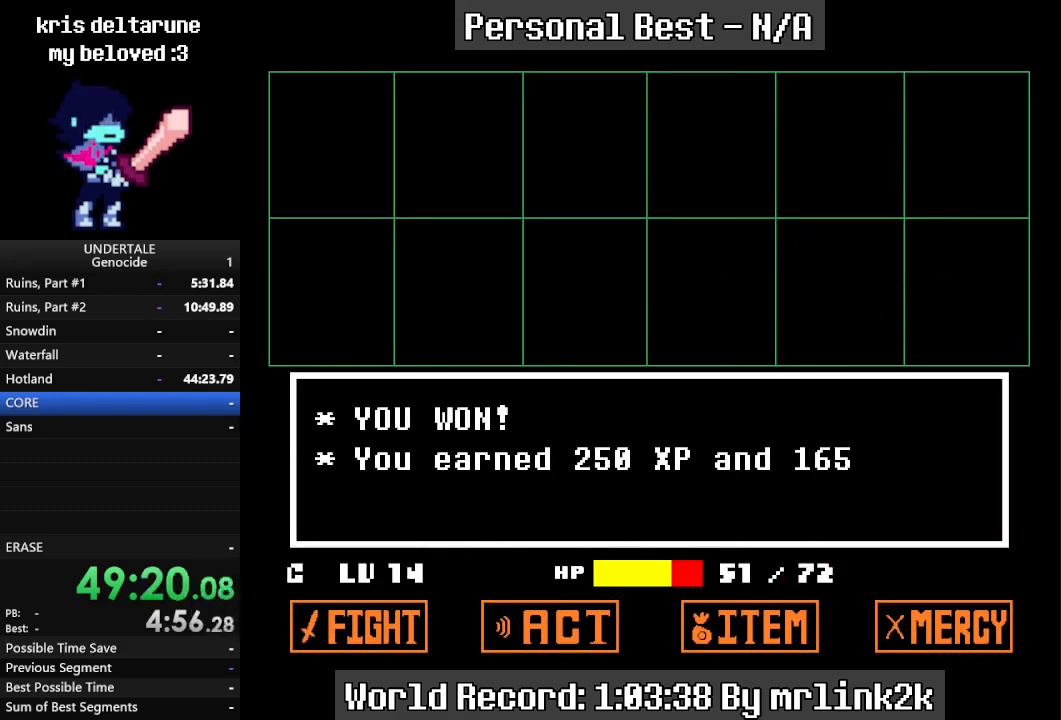
{"keys": ["return", "right"], "events": []}
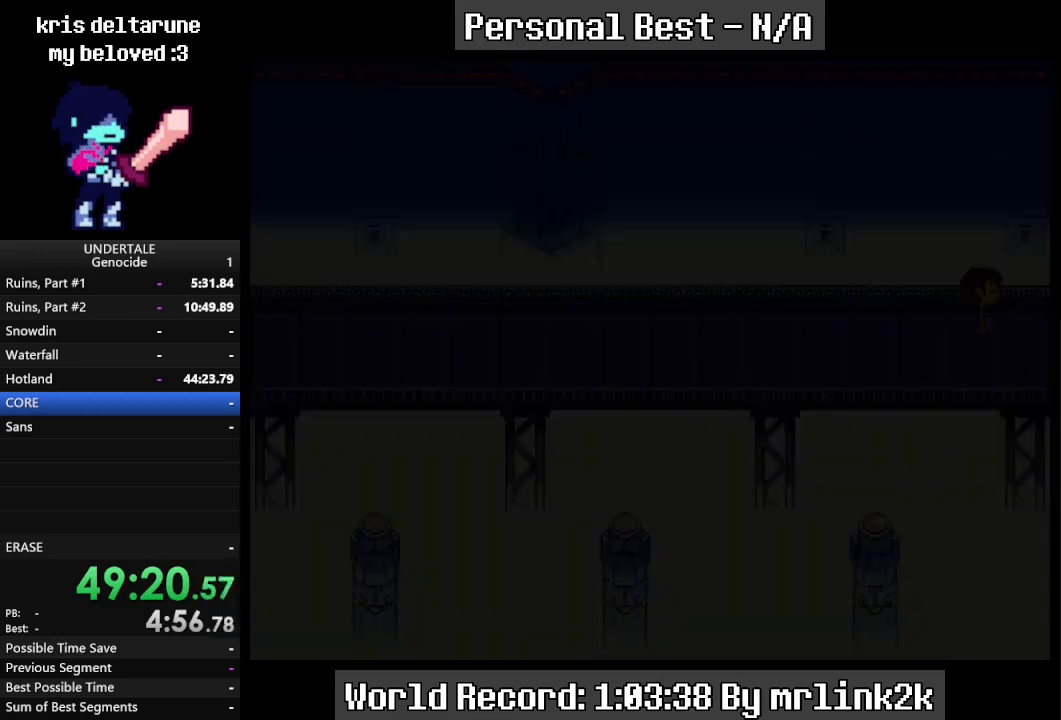
{"keys": ["down", "up"], "events": [[33, "left", "down"], [33, "right", "up"], [167, "left", "up"], [167, "up", "down"], [267, "down", "down"], [300, "return", "up"]]}
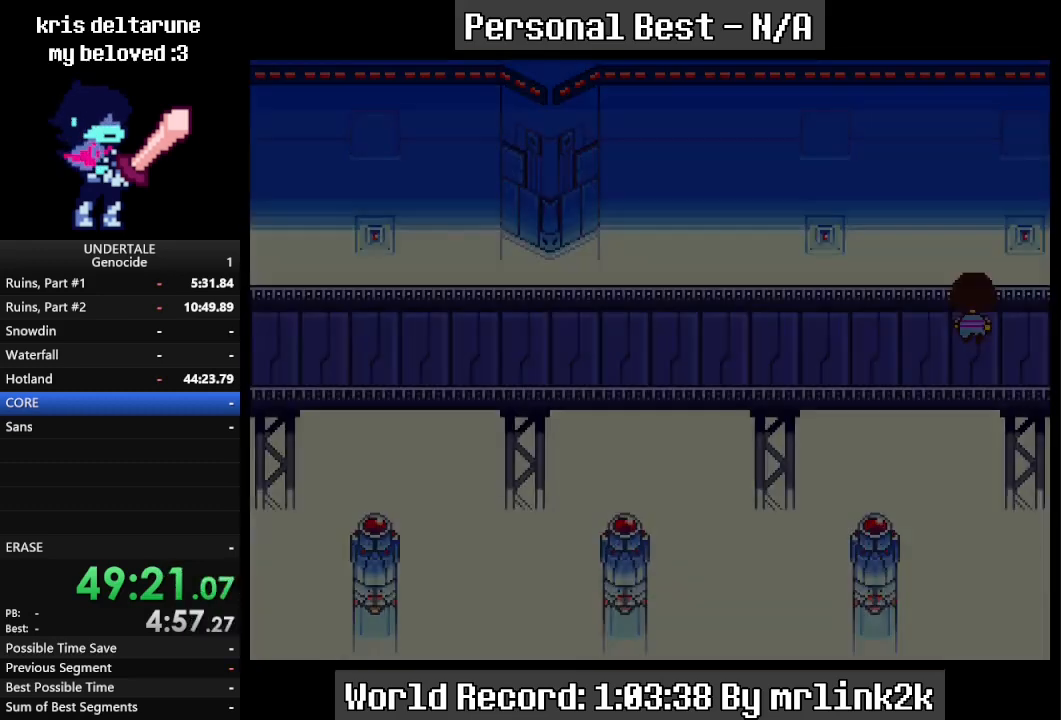
{"keys": ["down", "return", "up"], "events": [[300, "return", "down"], [367, "return", "up"], [467, "return", "down"]]}
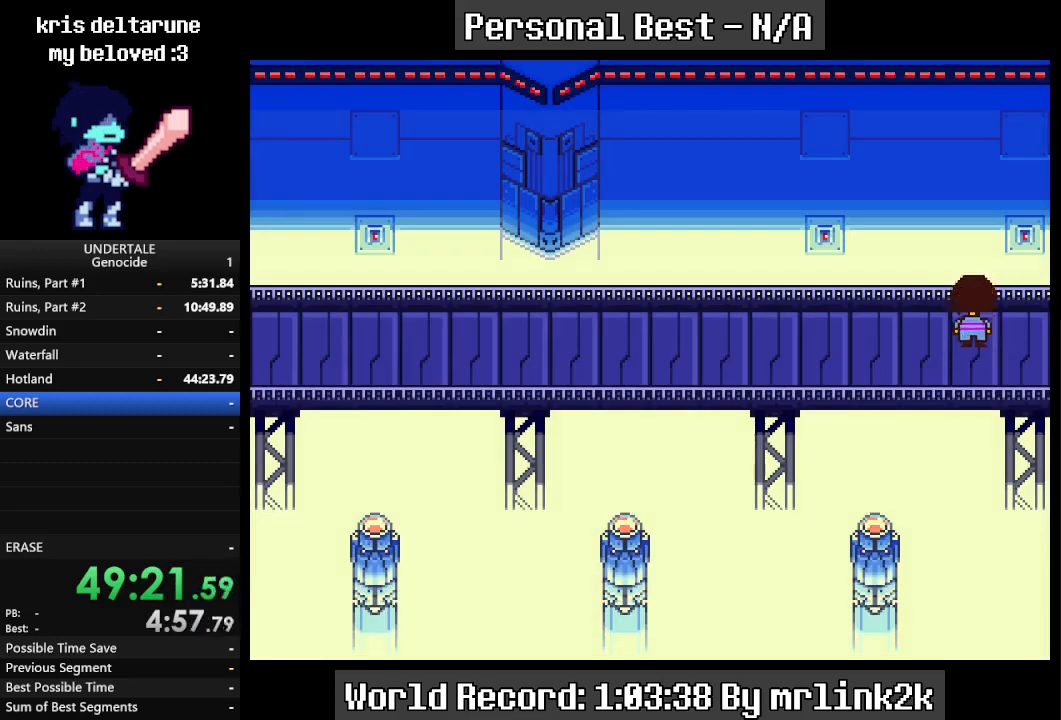
{"keys": ["down", "up"], "events": [[67, "return", "up"], [267, "return", "down"], [500, "return", "up"]]}
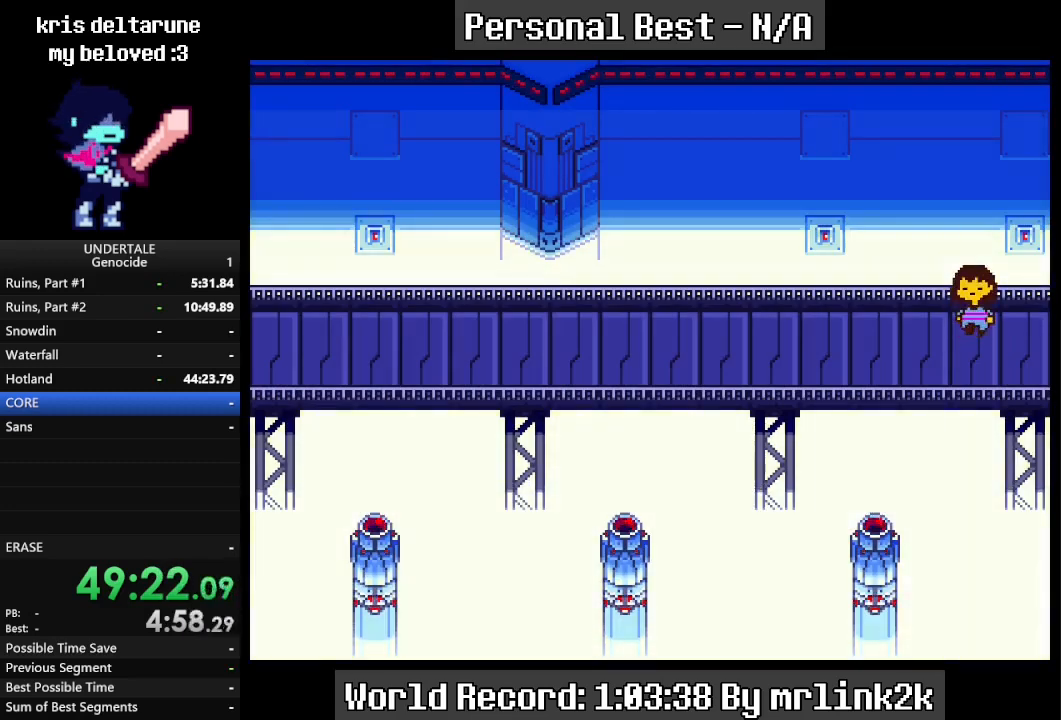
{"keys": ["down", "up"], "events": [[167, "return", "down"], [367, "return", "up"]]}
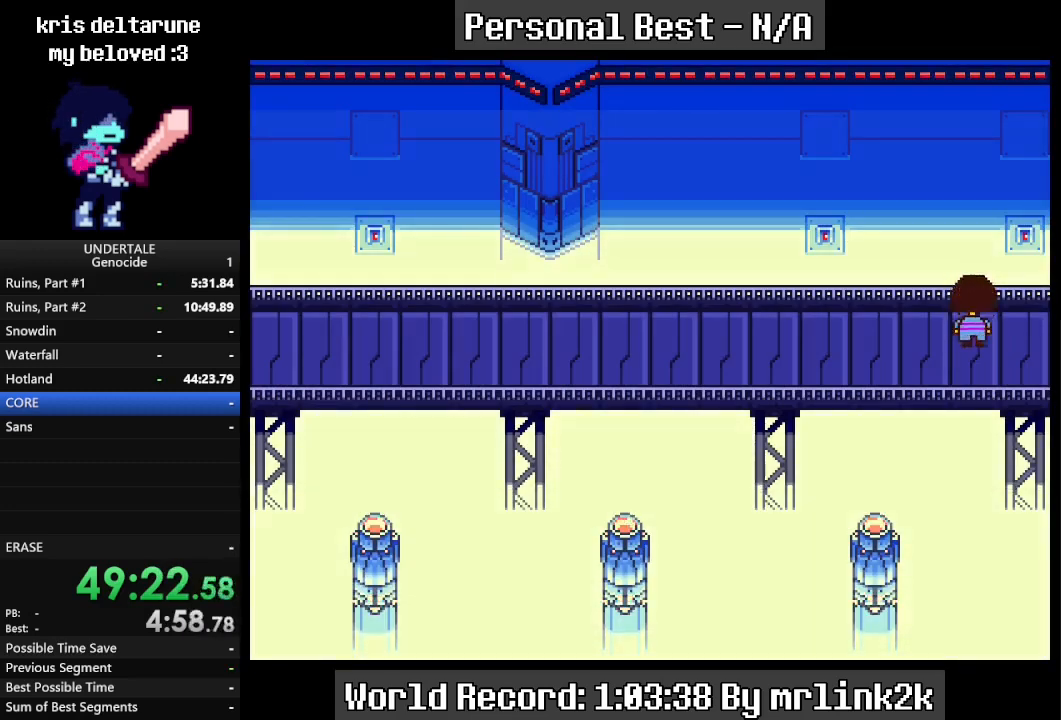
{"keys": ["down", "up"], "events": [[67, "return", "down"], [233, "return", "up"]]}
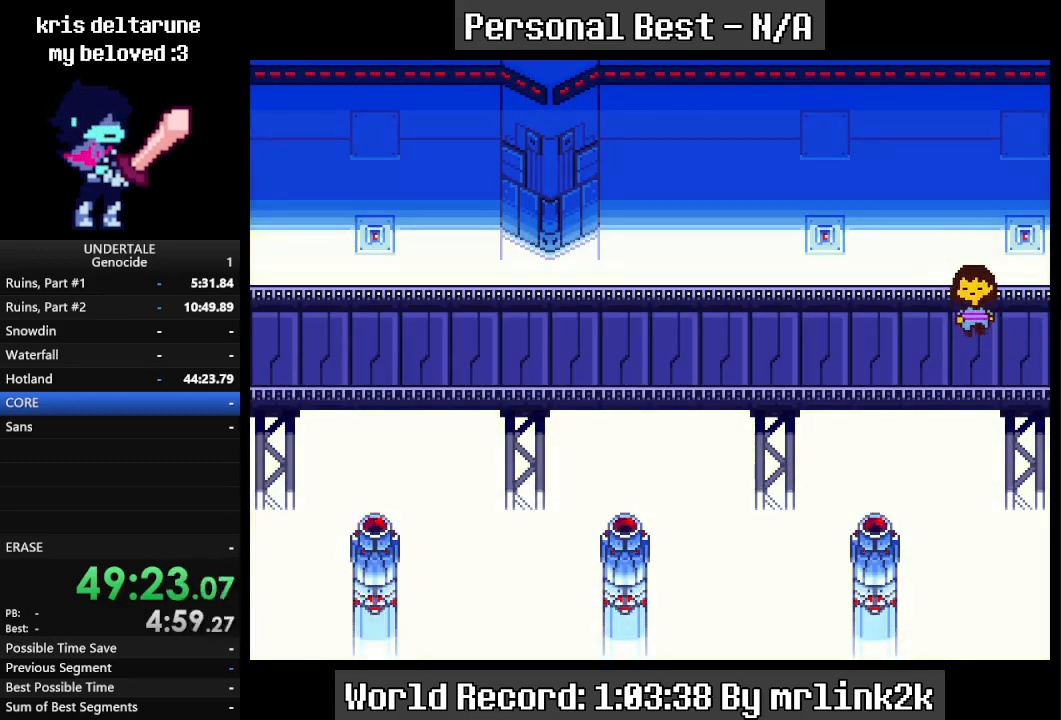
{"keys": ["down", "return", "up"], "events": [[67, "return", "down"], [200, "return", "up"], [500, "return", "down"]]}
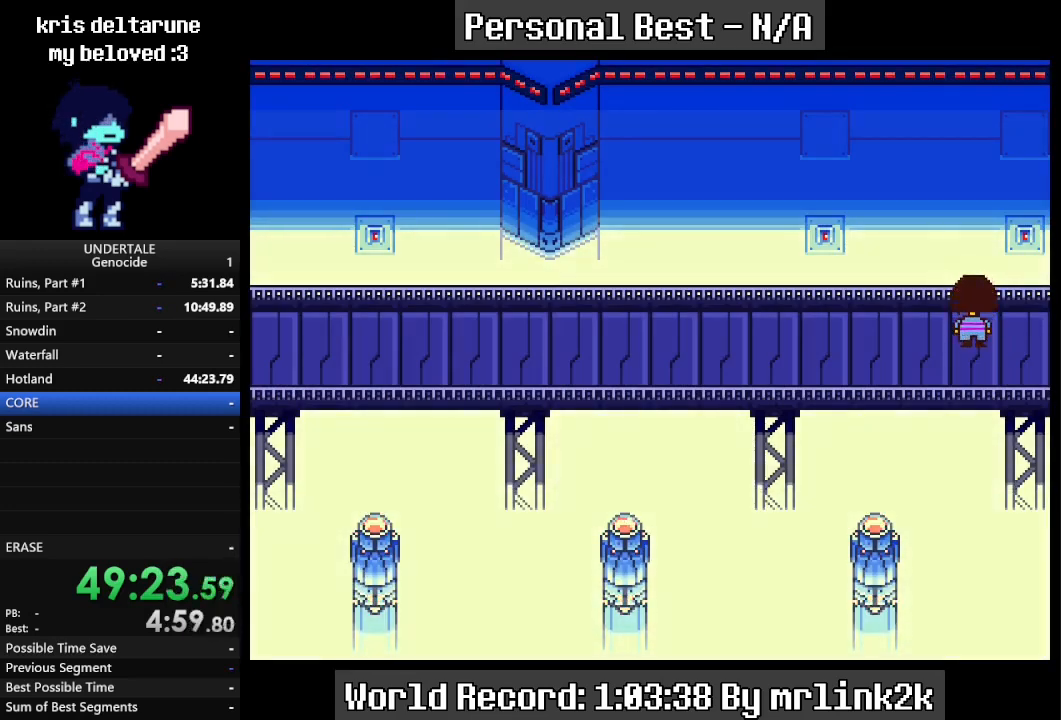
{"keys": ["down", "return", "up"], "events": [[167, "return", "up"], [400, "return", "down"]]}
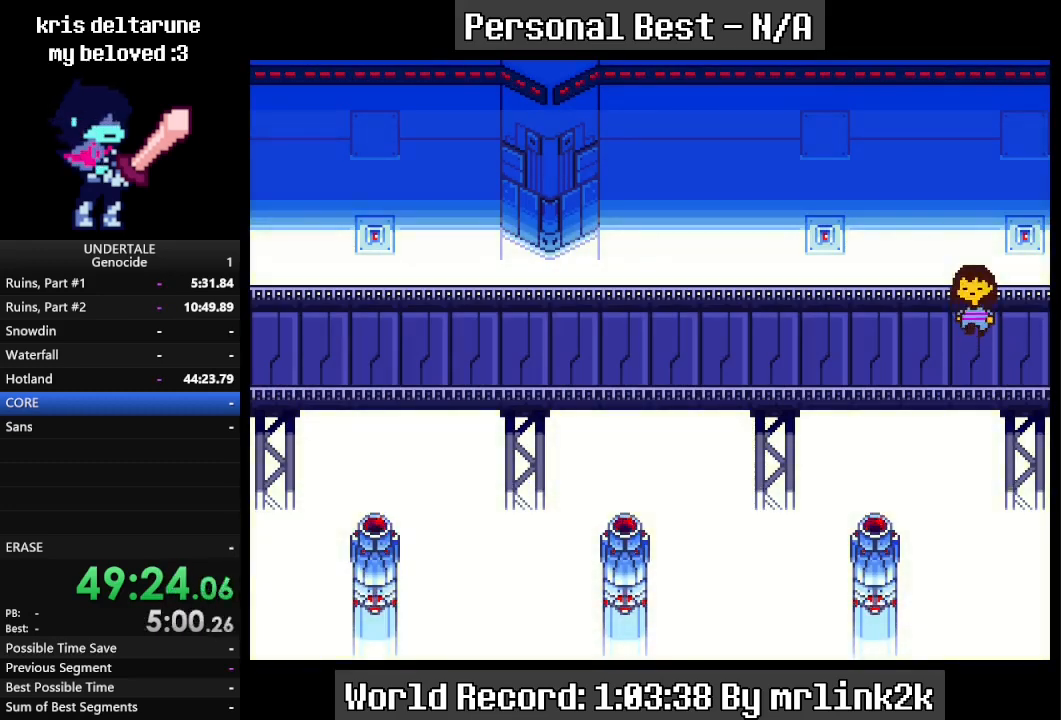
{"keys": ["down", "up"], "events": [[67, "return", "up"], [133, "return", "down"], [300, "return", "up"]]}
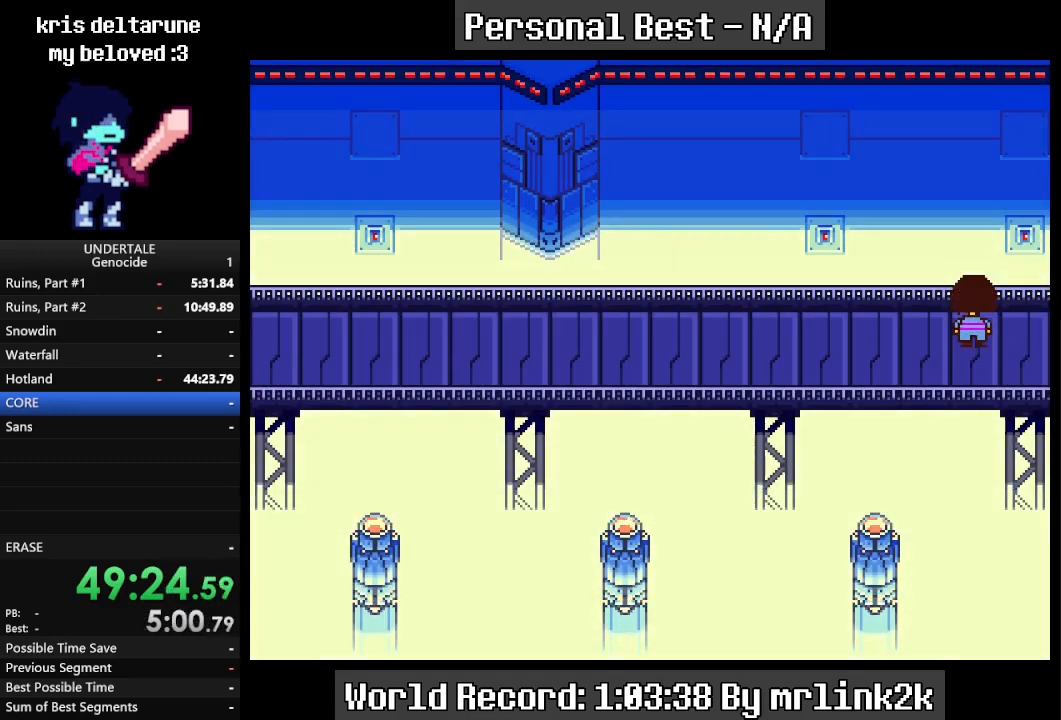
{"keys": ["down", "up"], "events": [[33, "return", "down"], [167, "return", "up"], [267, "return", "down"], [400, "return", "up"]]}
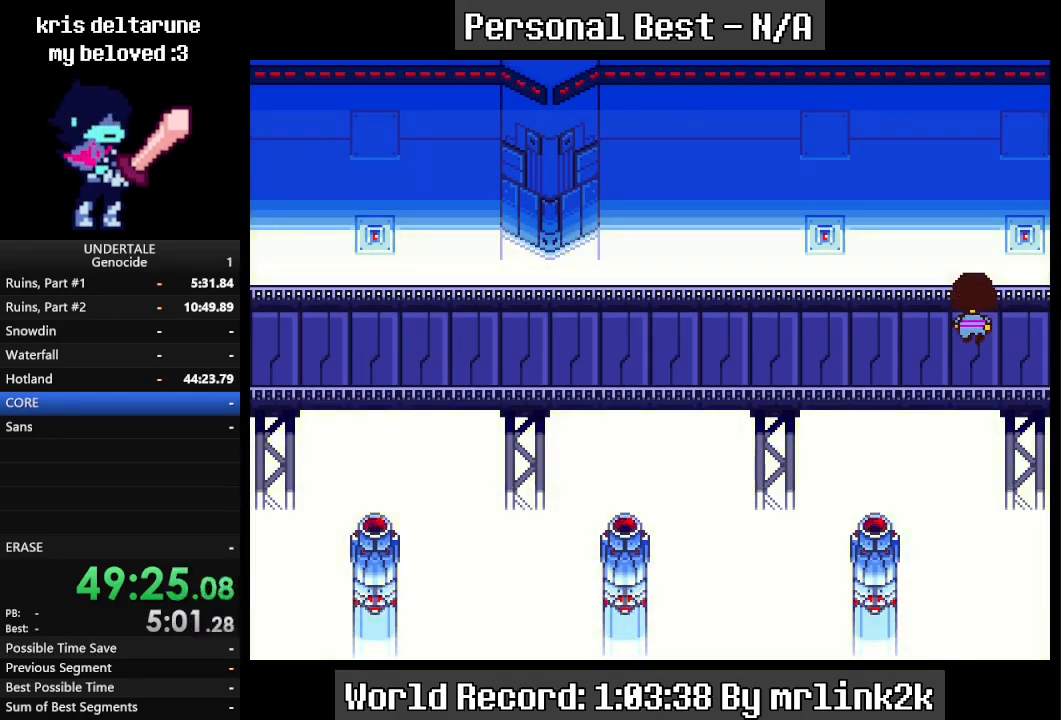
{"keys": ["down", "up"], "events": [[200, "return", "down"], [367, "return", "up"]]}
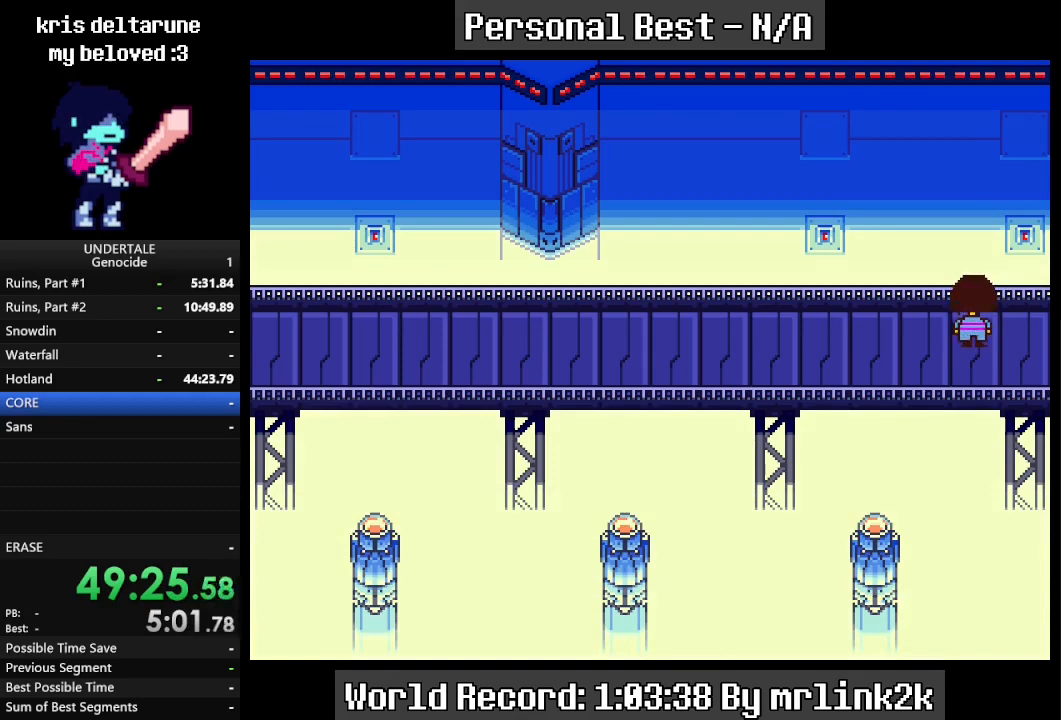
{"keys": ["down", "up"], "events": [[133, "return", "down"], [333, "return", "up"]]}
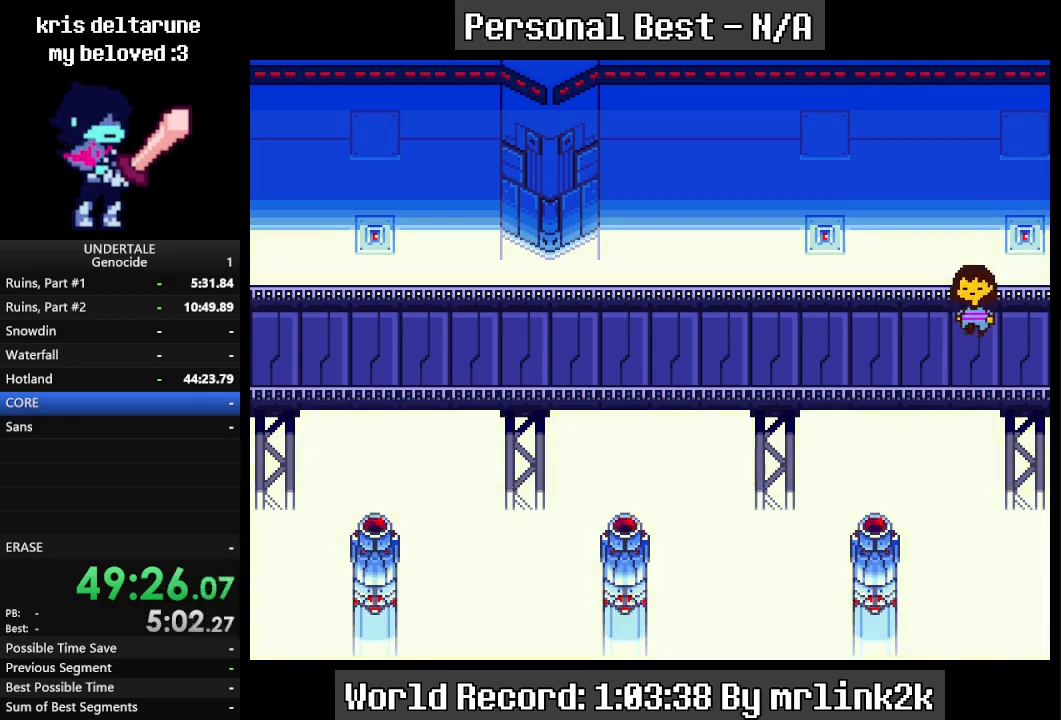
{"keys": ["down", "return", "up"], "events": [[67, "return", "down"], [267, "return", "up"], [500, "return", "down"]]}
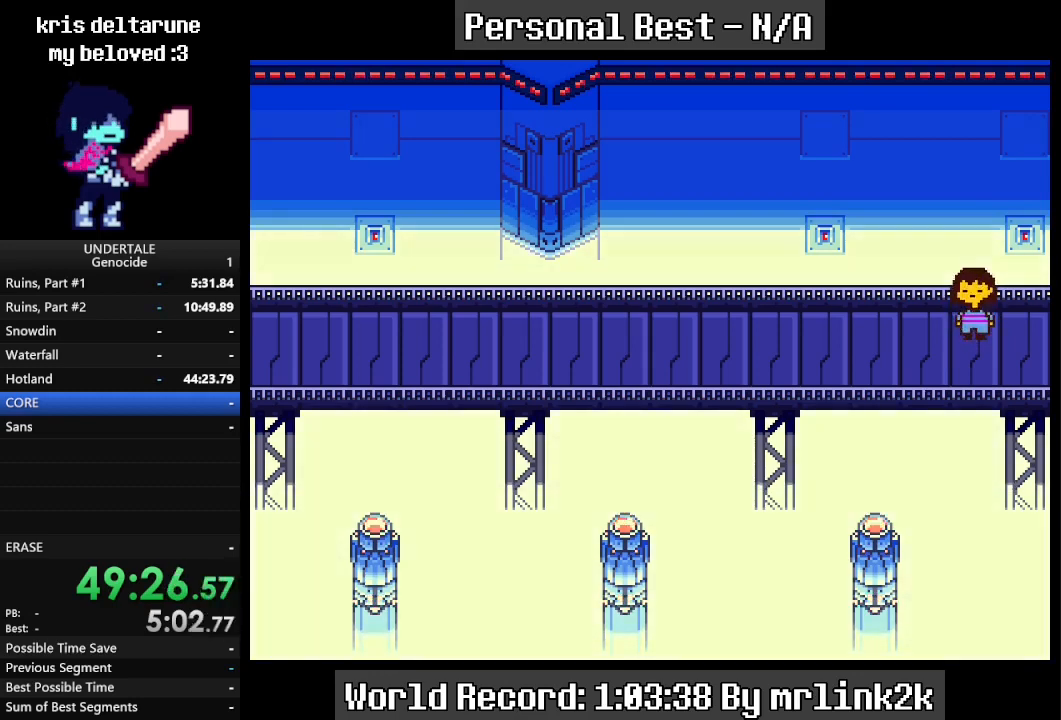
{"keys": ["down", "return", "up"], "events": [[133, "return", "up"], [400, "return", "down"]]}
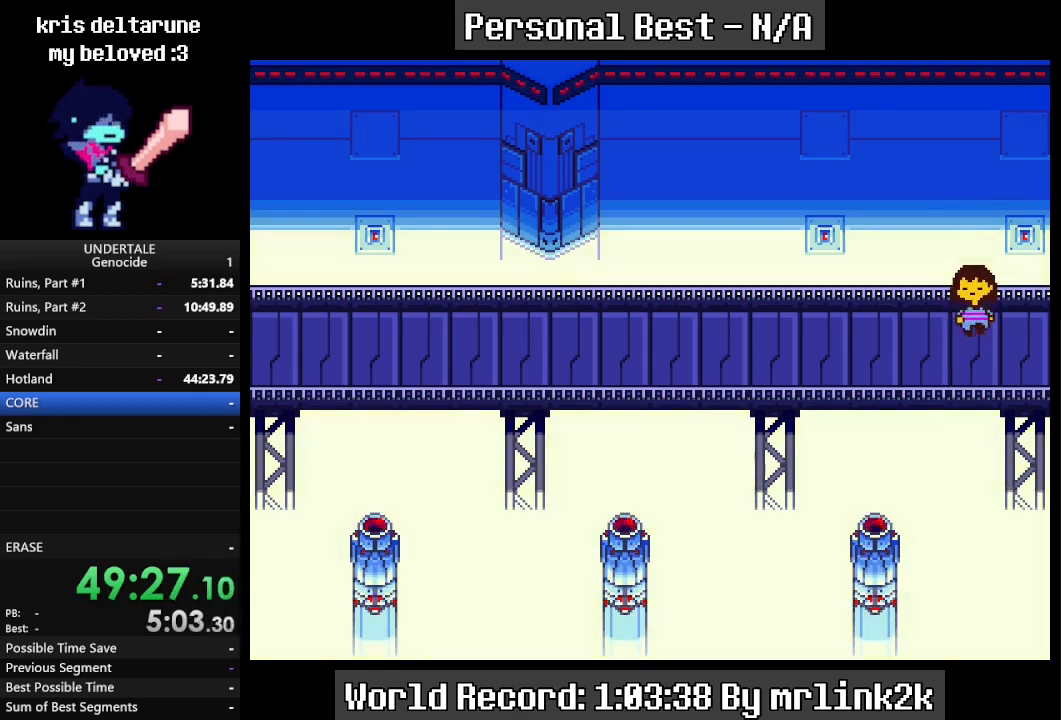
{"keys": ["down", "up"], "events": [[100, "return", "up"], [333, "return", "down"], [467, "return", "up"]]}
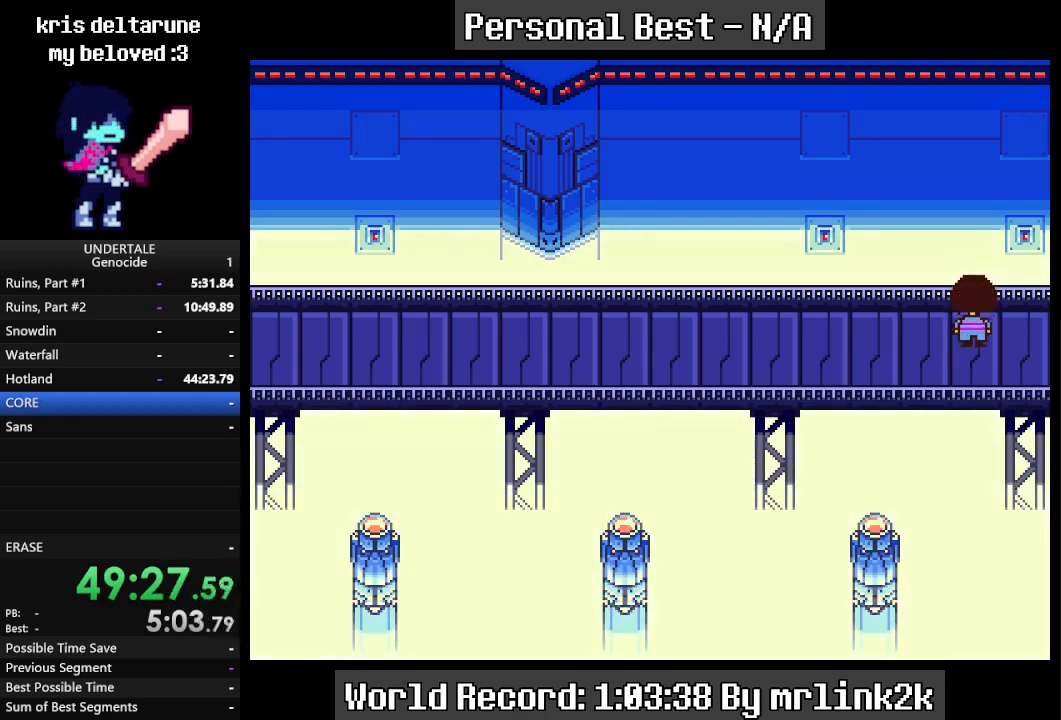
{"keys": ["down", "return", "up"], "events": [[67, "return", "down"], [200, "return", "up"], [500, "return", "down"]]}
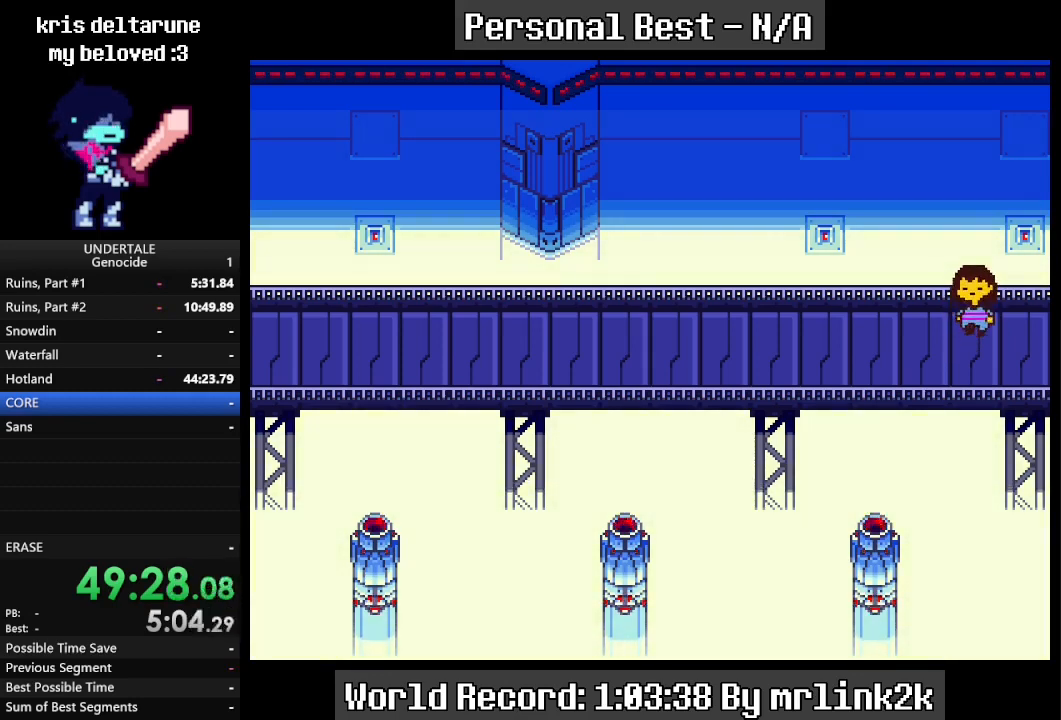
{"keys": ["down", "up"], "events": [[133, "return", "up"], [233, "return", "down"], [367, "return", "up"]]}
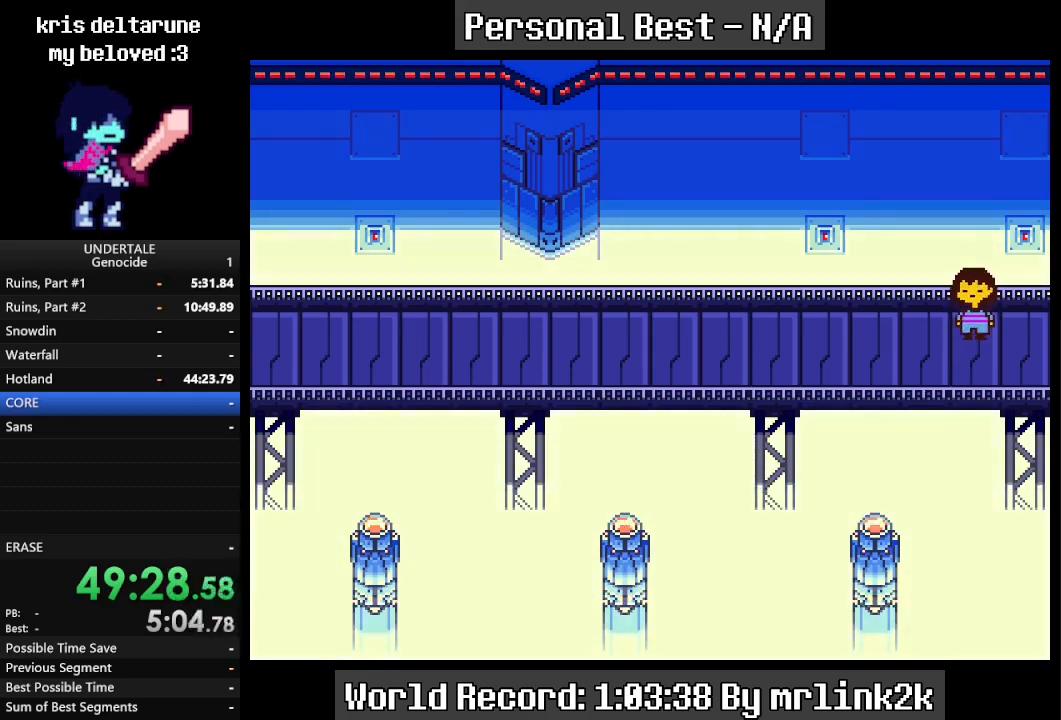
{"keys": ["down", "up"], "events": [[167, "return", "down"], [333, "return", "up"]]}
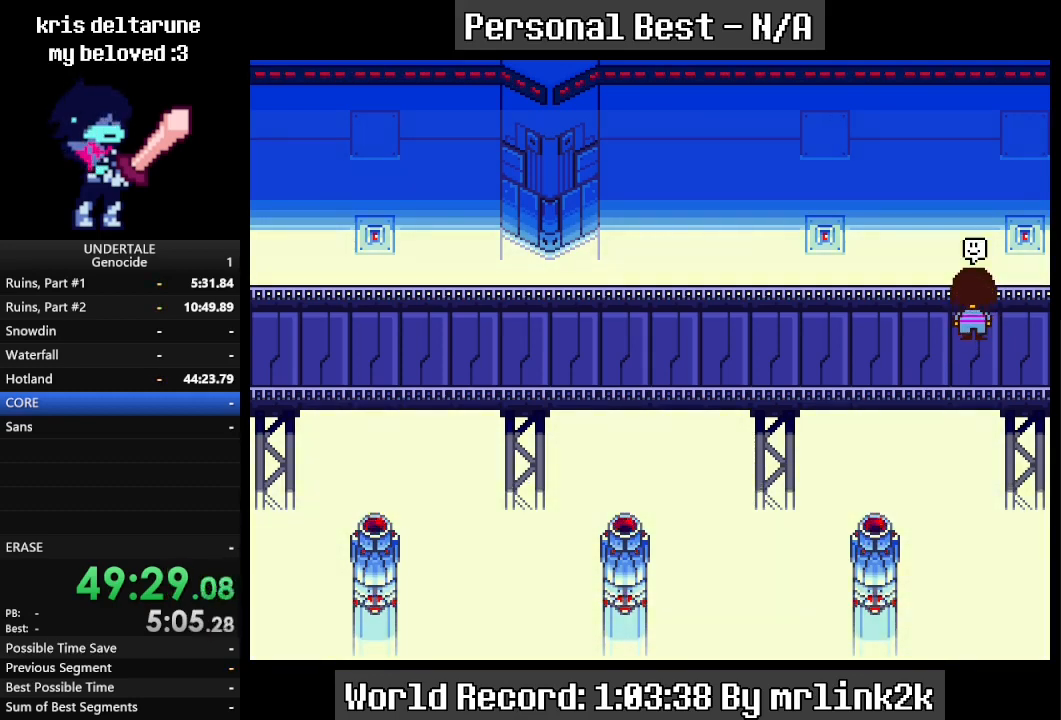
{"keys": ["down"], "events": [[133, "return", "down"], [200, "return", "up"], [500, "up", "up"]]}
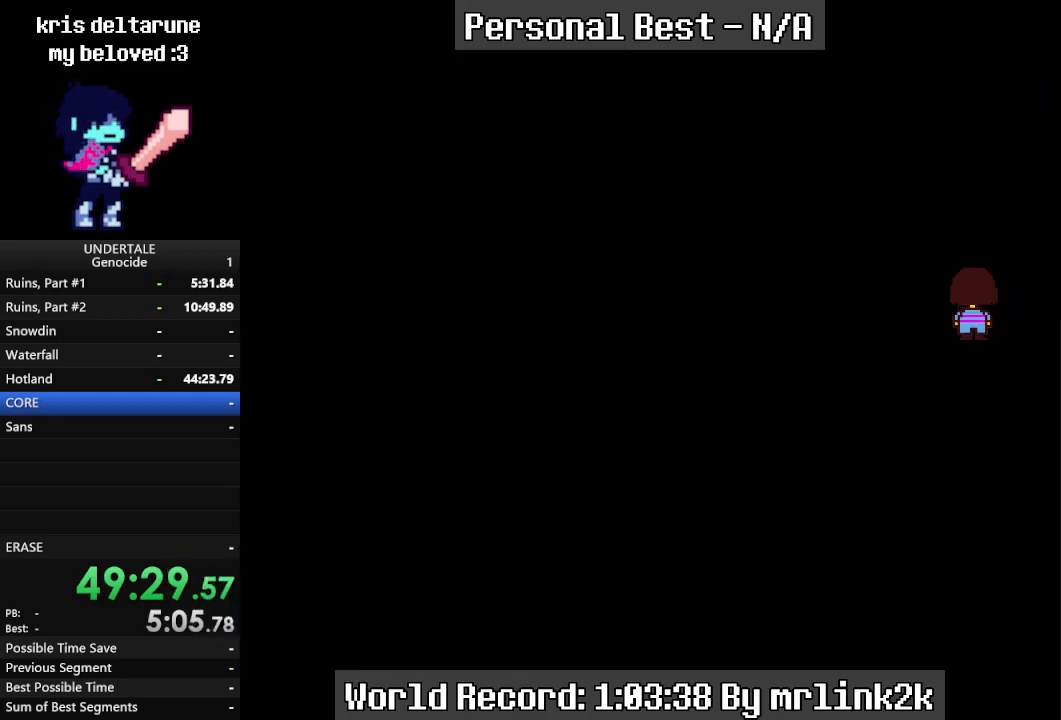
{"keys": [], "events": [[33, "down", "up"]]}
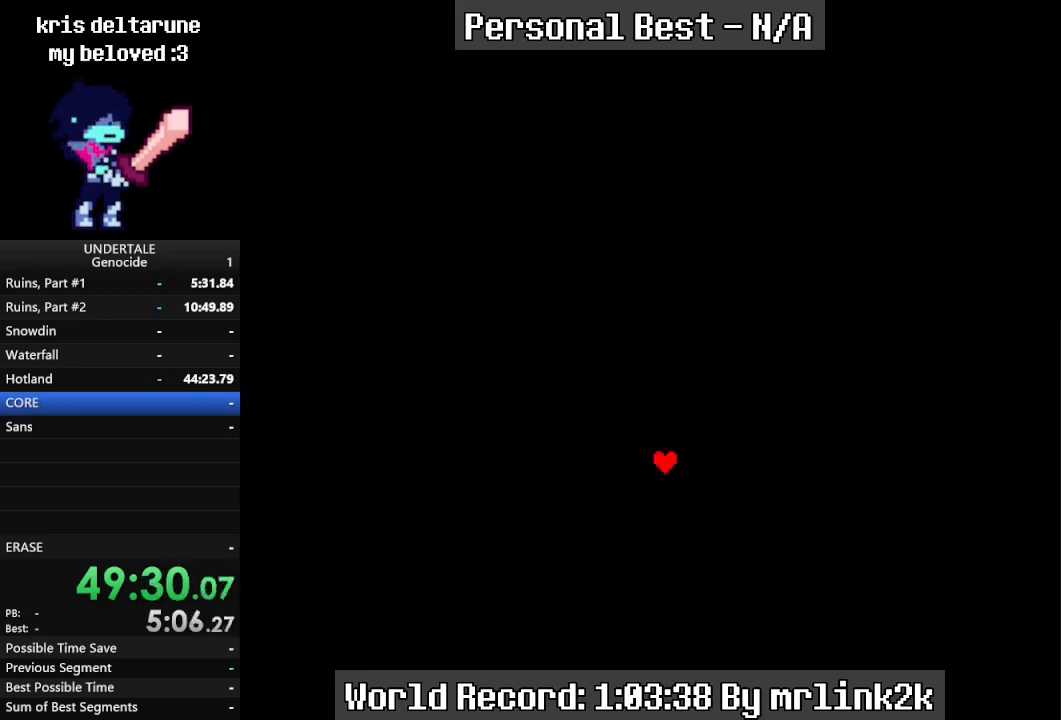
{"keys": [], "events": []}